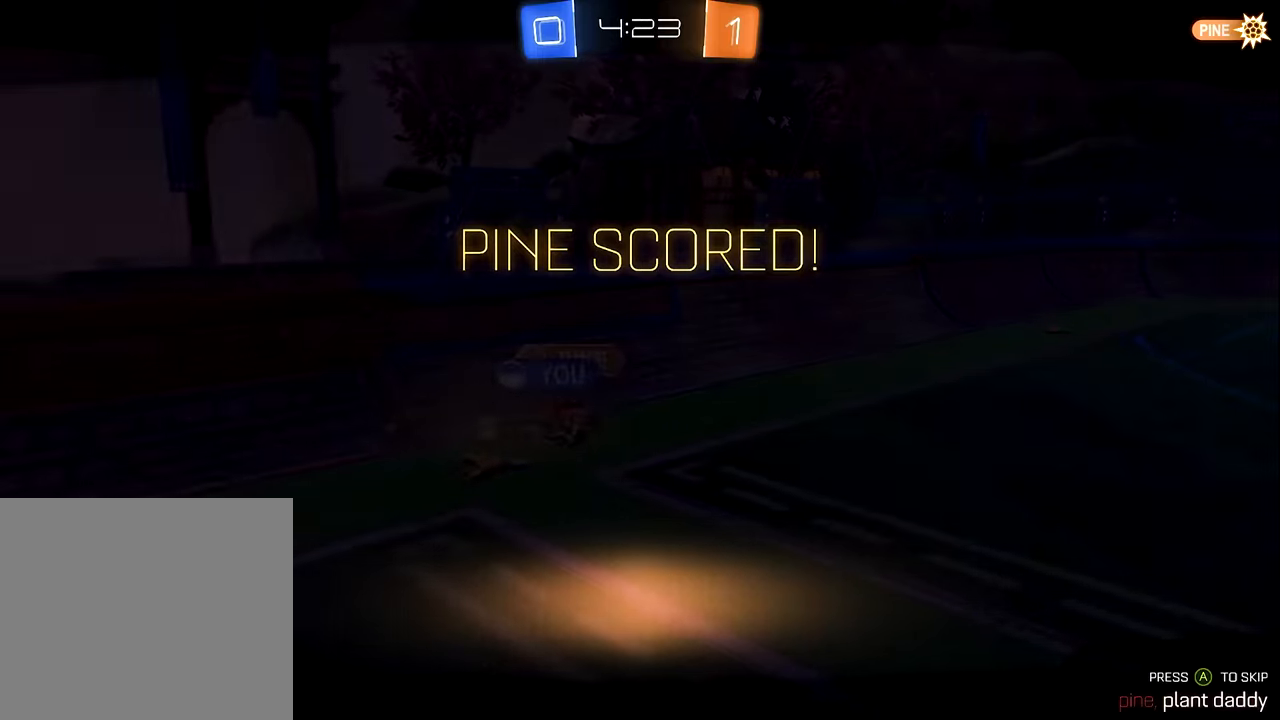
Gameplay with a controller (Xbox layout); each line is a JSON object with the inputs held at the frame after it. "events" lists button and stick changes between this image and that frame as [ms after this image, input, new state], when the widget could be followed in between.
{"buttons": [], "left_stick": "center", "right_stick": "center", "events": [[216, "R1", "up"]]}
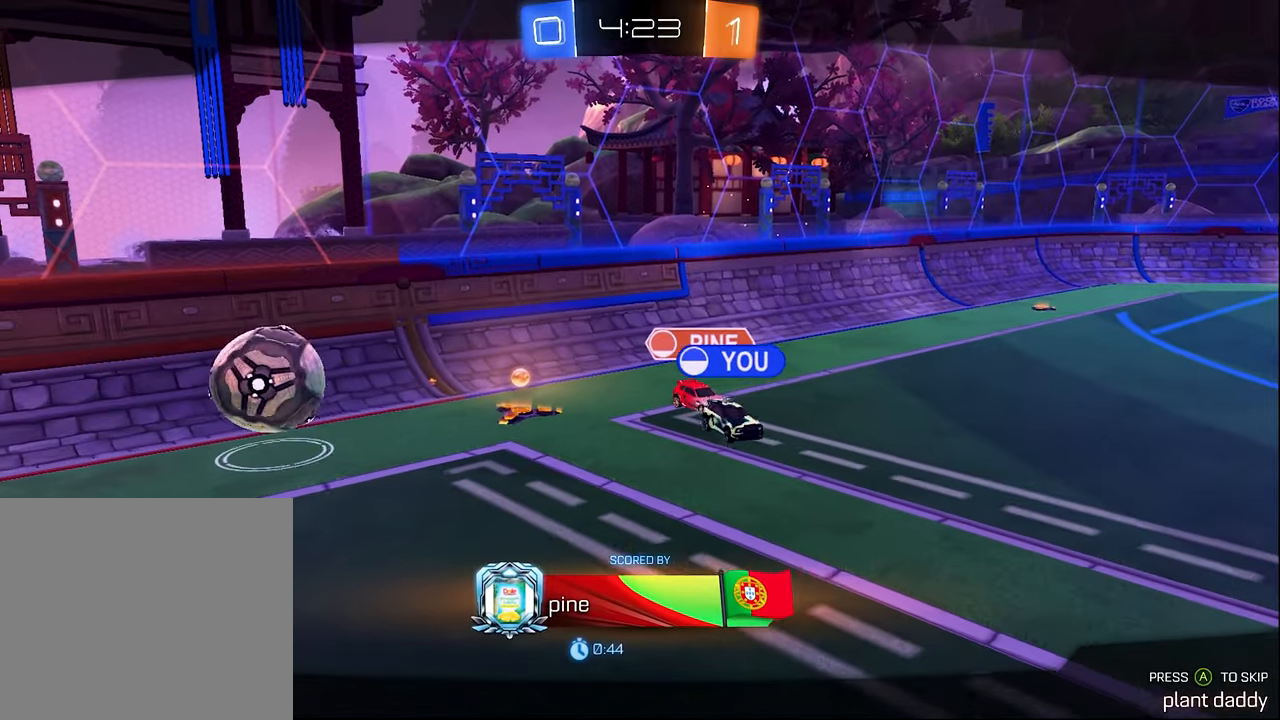
{"buttons": [], "left_stick": "center", "right_stick": "center", "events": []}
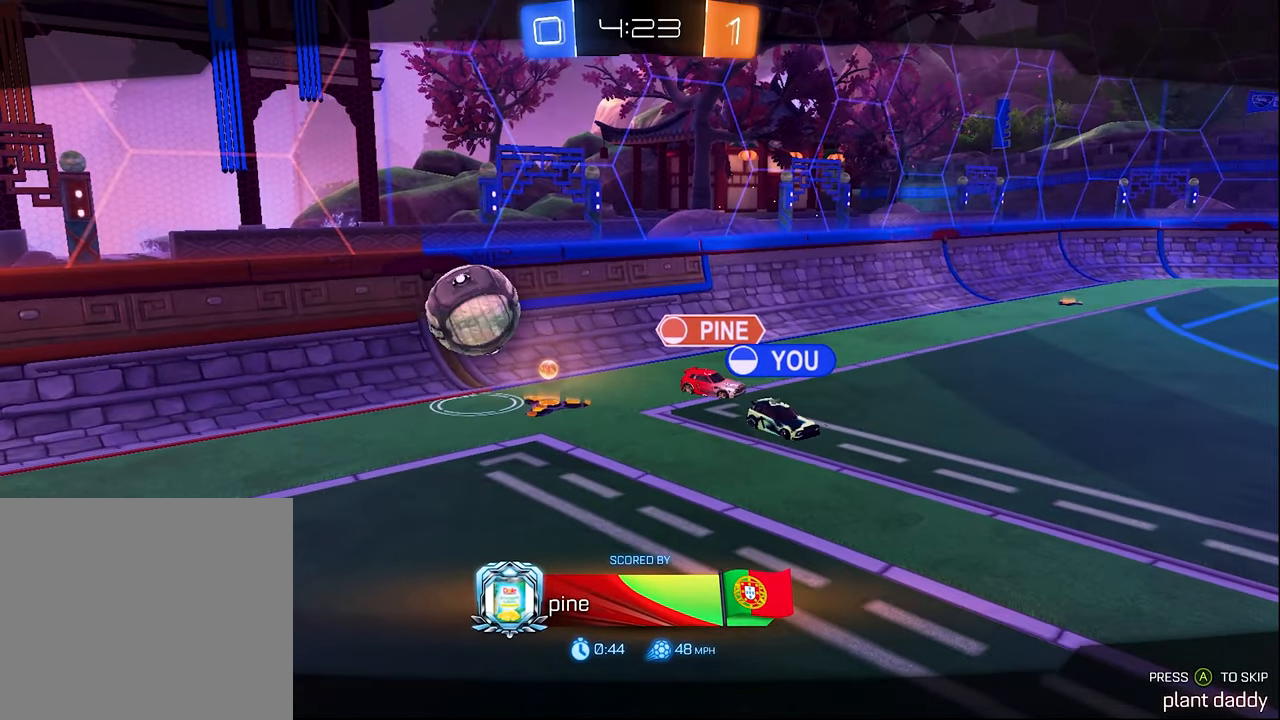
{"buttons": [], "left_stick": "center", "right_stick": "center", "events": []}
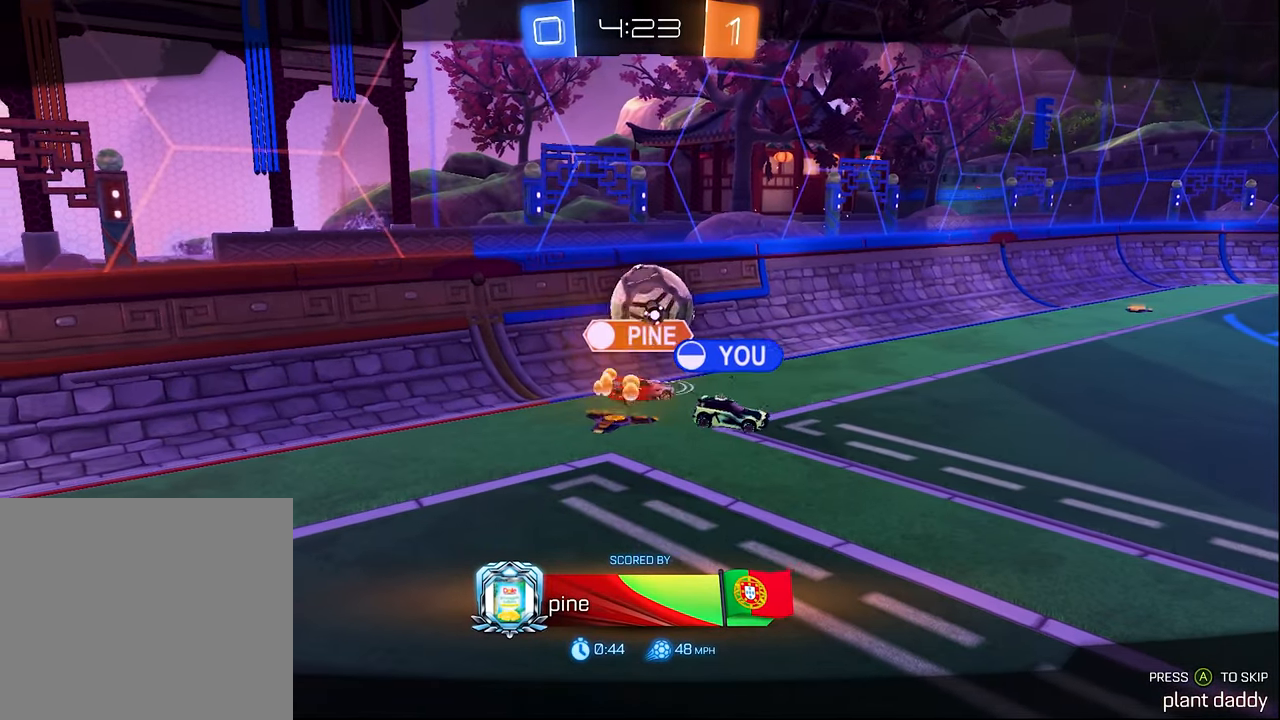
{"buttons": [], "left_stick": "center", "right_stick": "center", "events": [[283, "A", "down"], [333, "A", "up"]]}
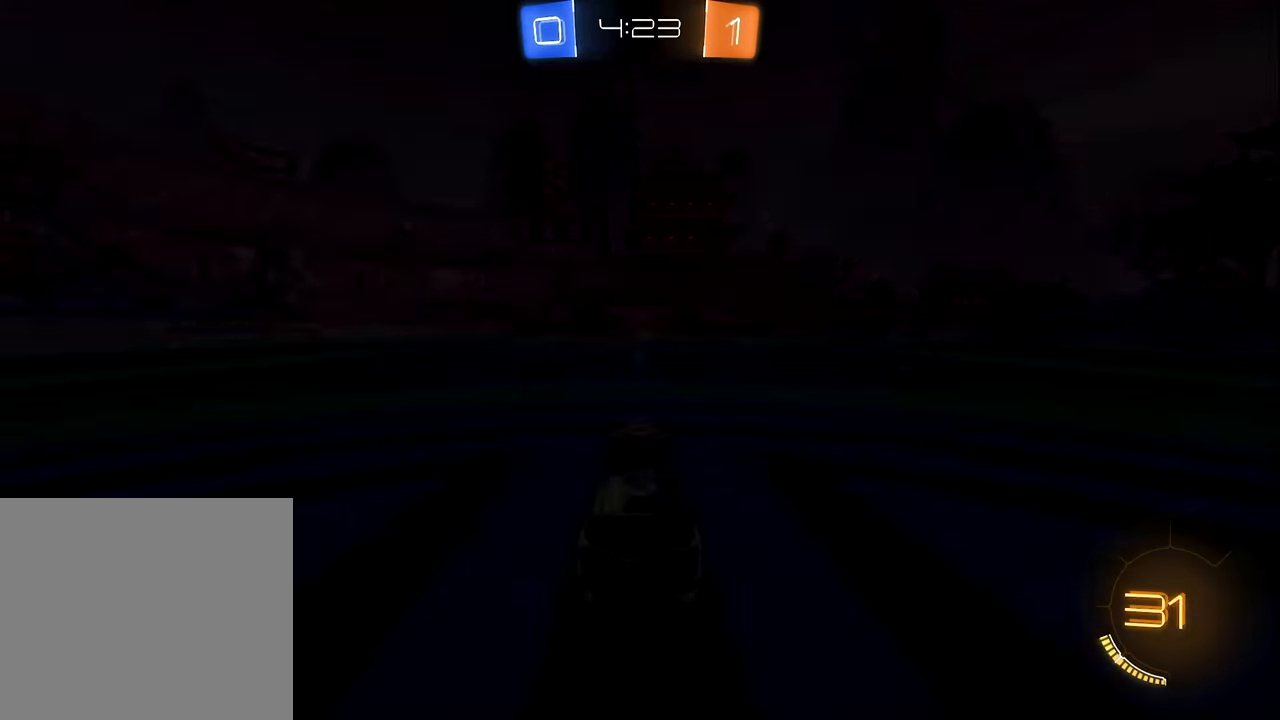
{"buttons": [], "left_stick": "center", "right_stick": "center", "events": []}
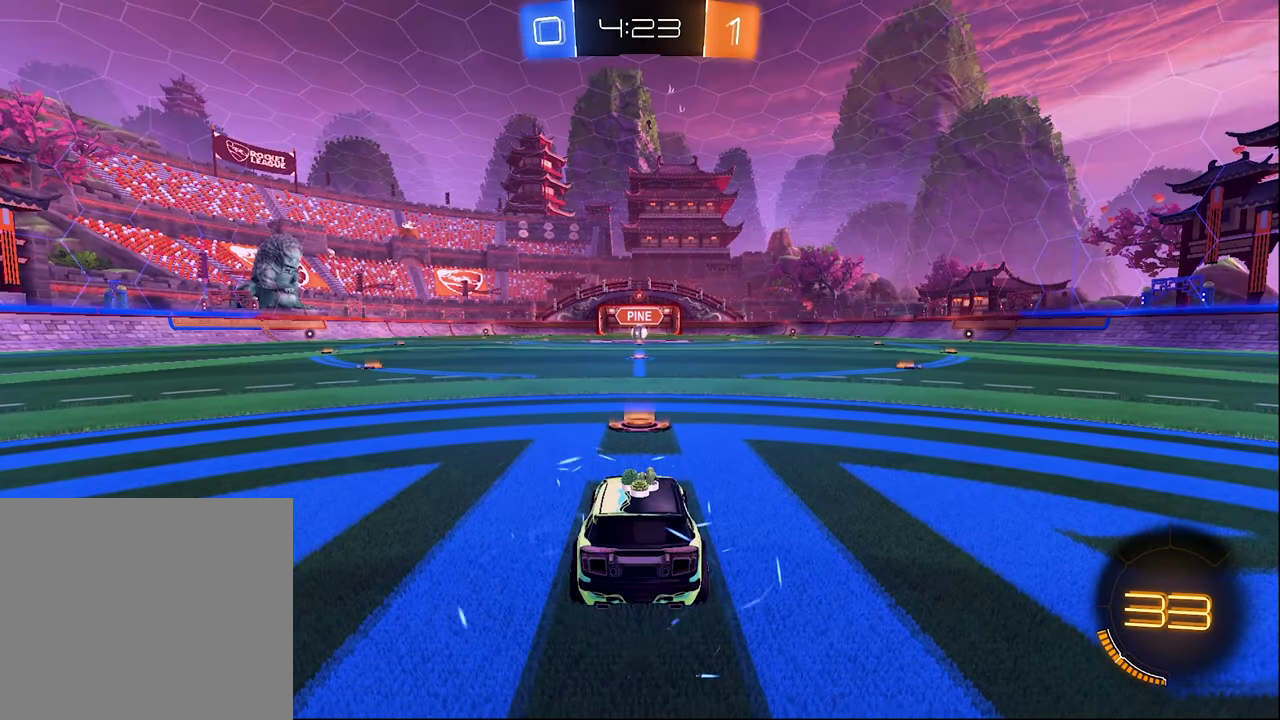
{"buttons": ["Y"], "left_stick": "center", "right_stick": "center", "events": [[316, "Y", "down"], [416, "Y", "up"], [500, "Y", "down"]]}
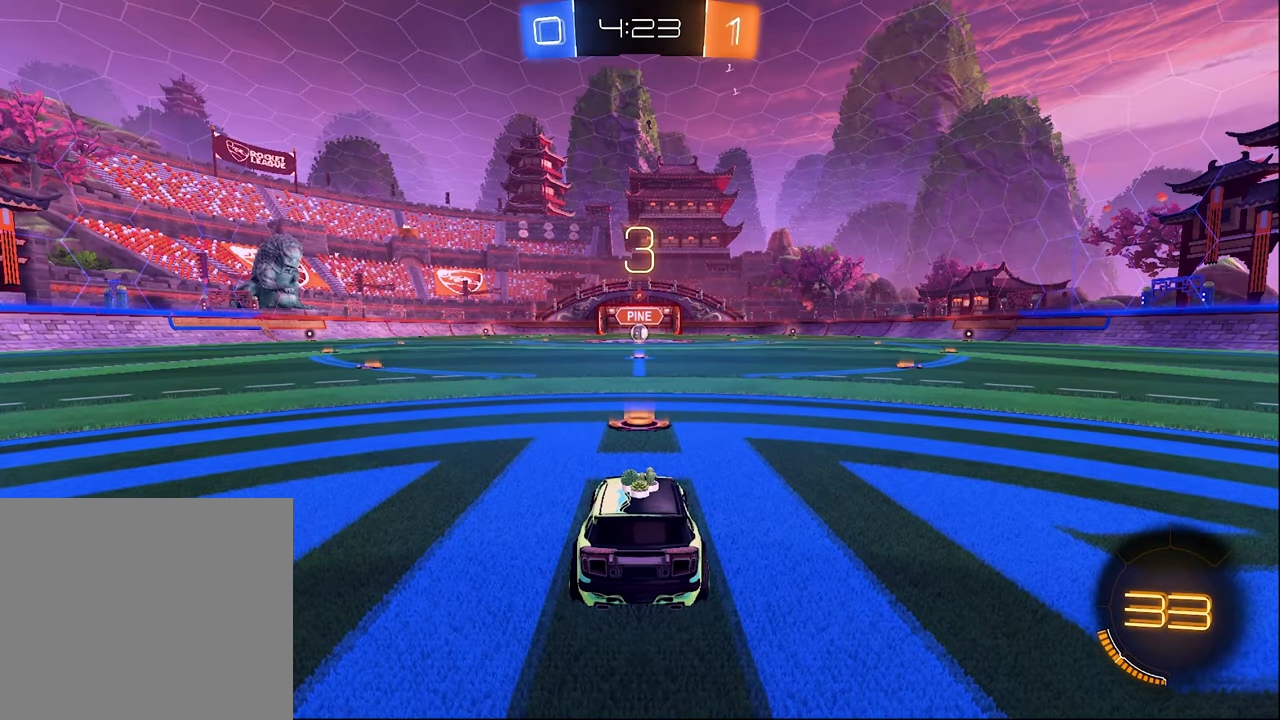
{"buttons": [], "left_stick": "center", "right_stick": "center", "events": [[116, "Y", "up"], [316, "Y", "down"], [450, "Y", "up"]]}
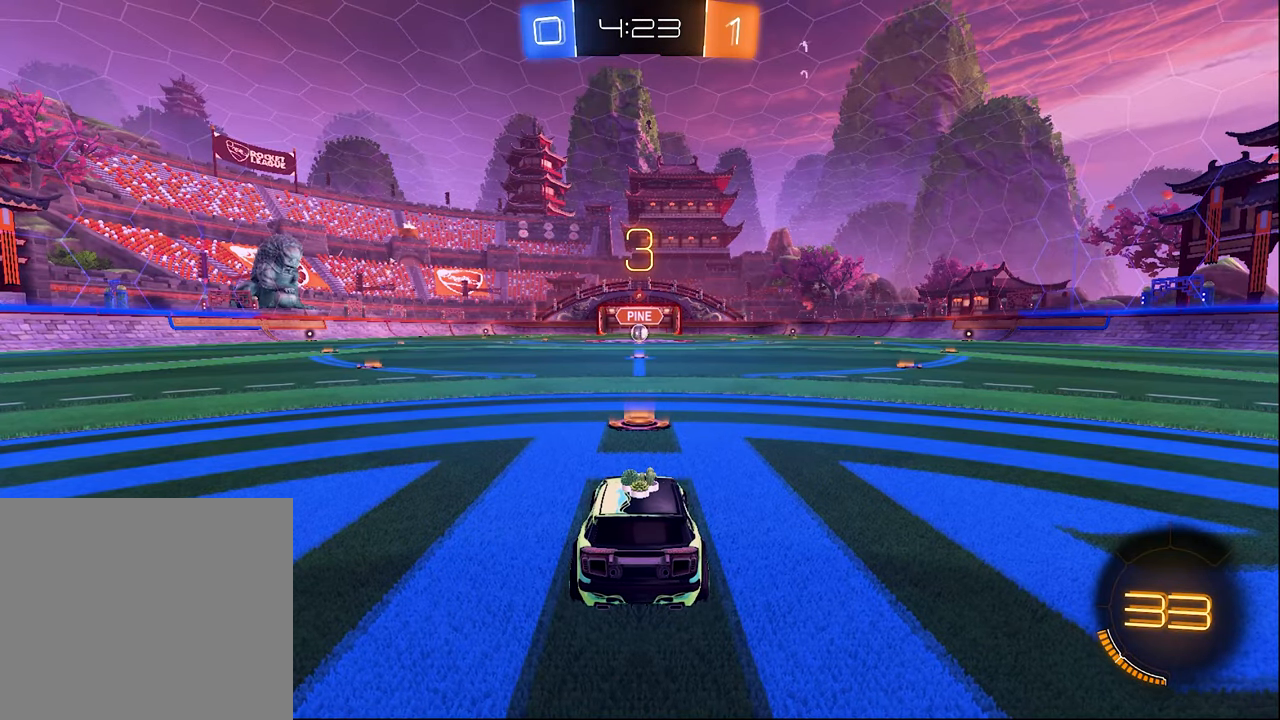
{"buttons": ["Y"], "left_stick": "center", "right_stick": "center", "events": [[250, "Y", "down"], [350, "Y", "up"], [483, "Y", "down"]]}
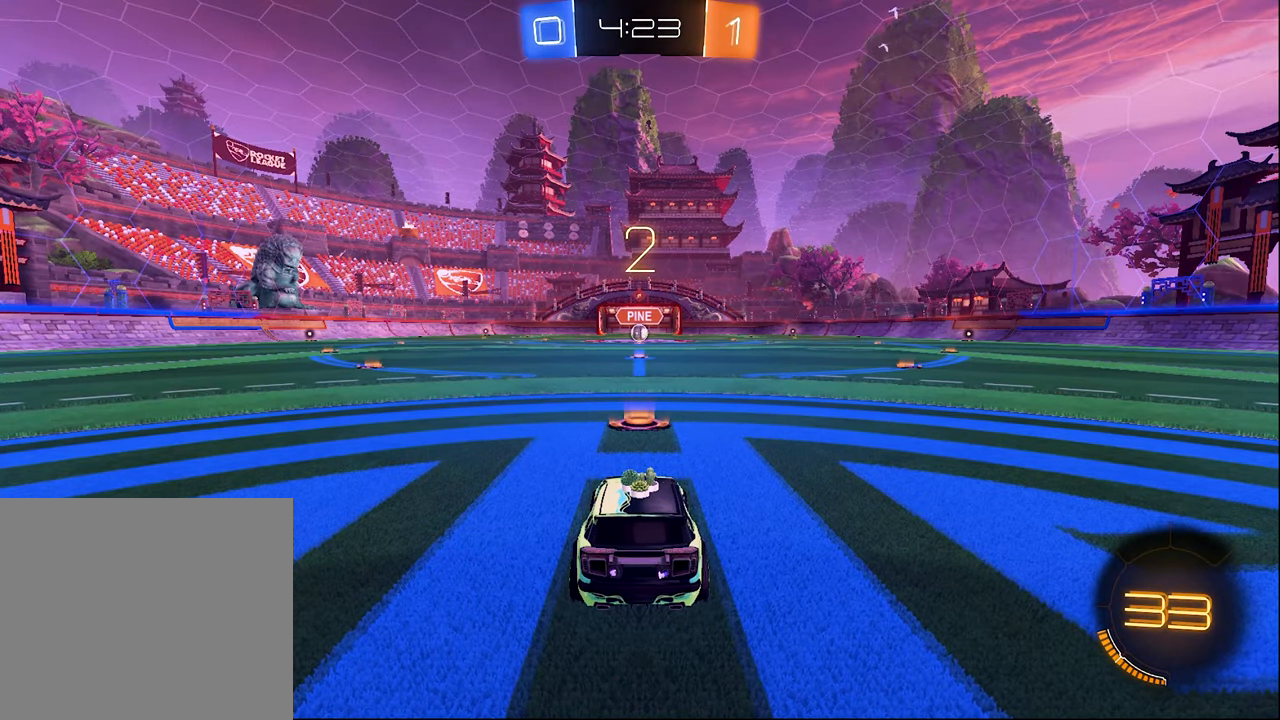
{"buttons": [], "left_stick": "center", "right_stick": "center", "events": [[116, "Y", "up"]]}
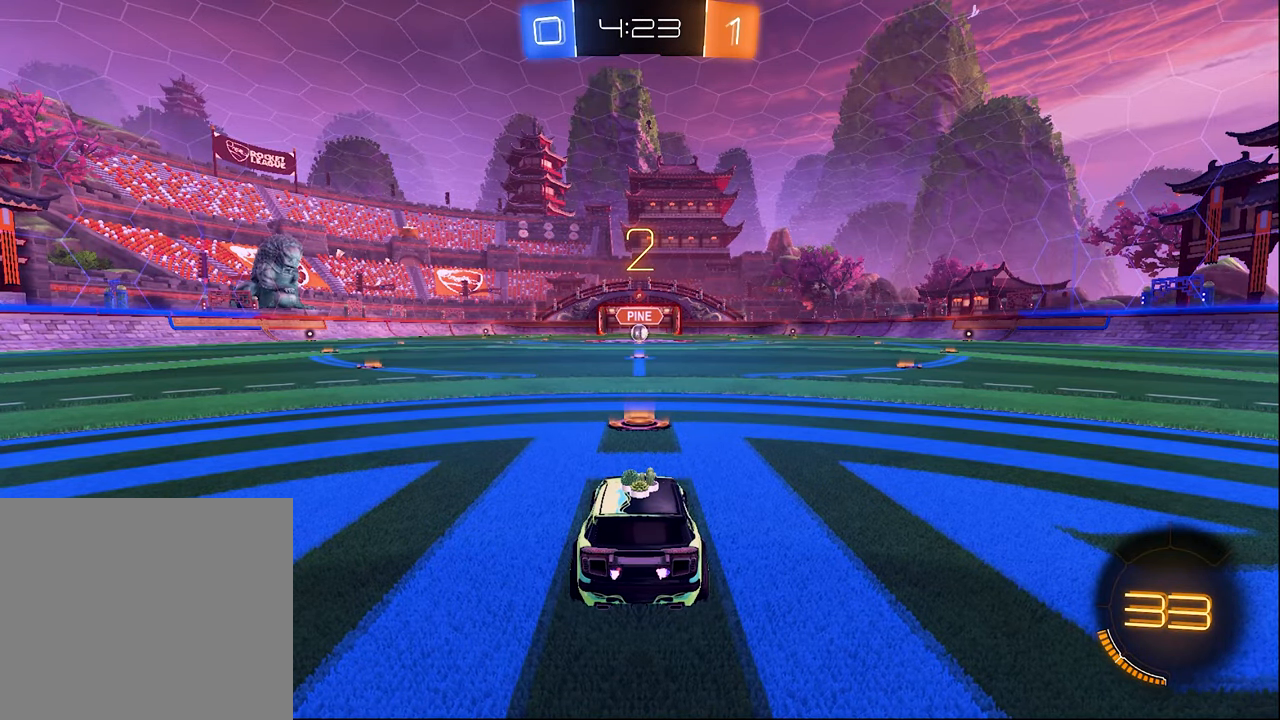
{"buttons": [], "left_stick": "center", "right_stick": "center", "events": []}
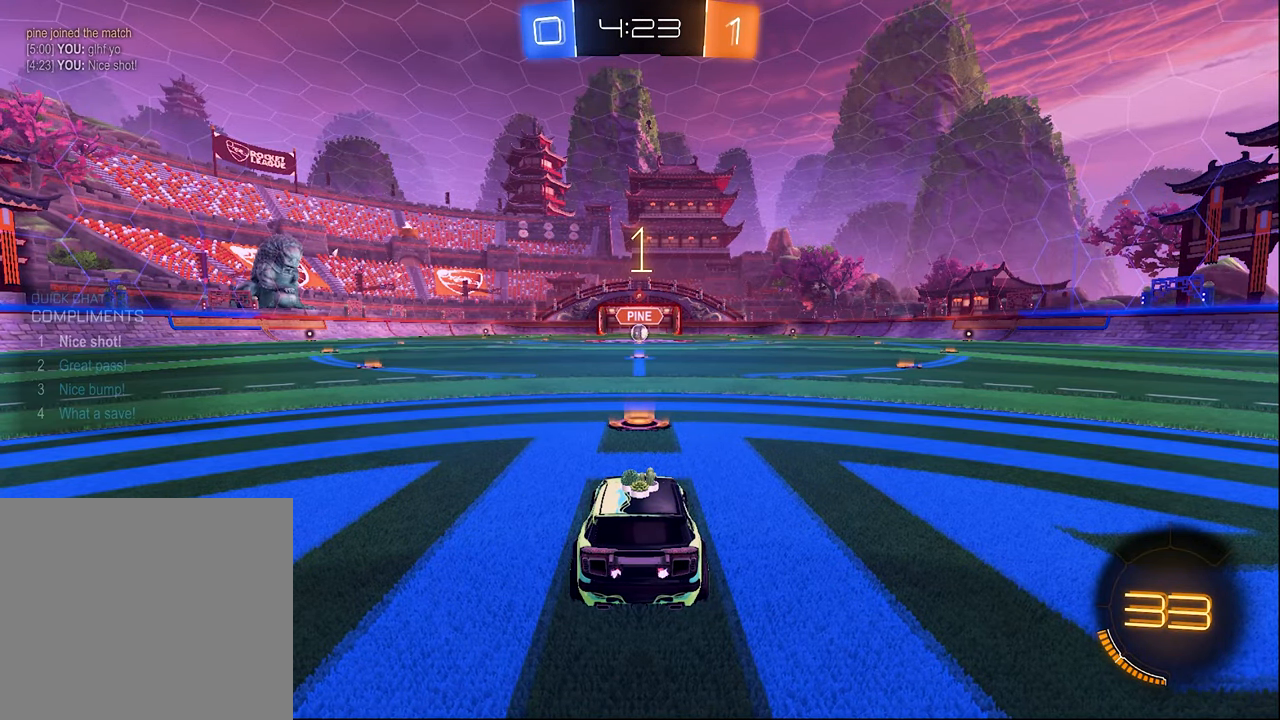
{"buttons": ["R2"], "left_stick": "center", "right_stick": "center", "events": [[450, "R2", "down"]]}
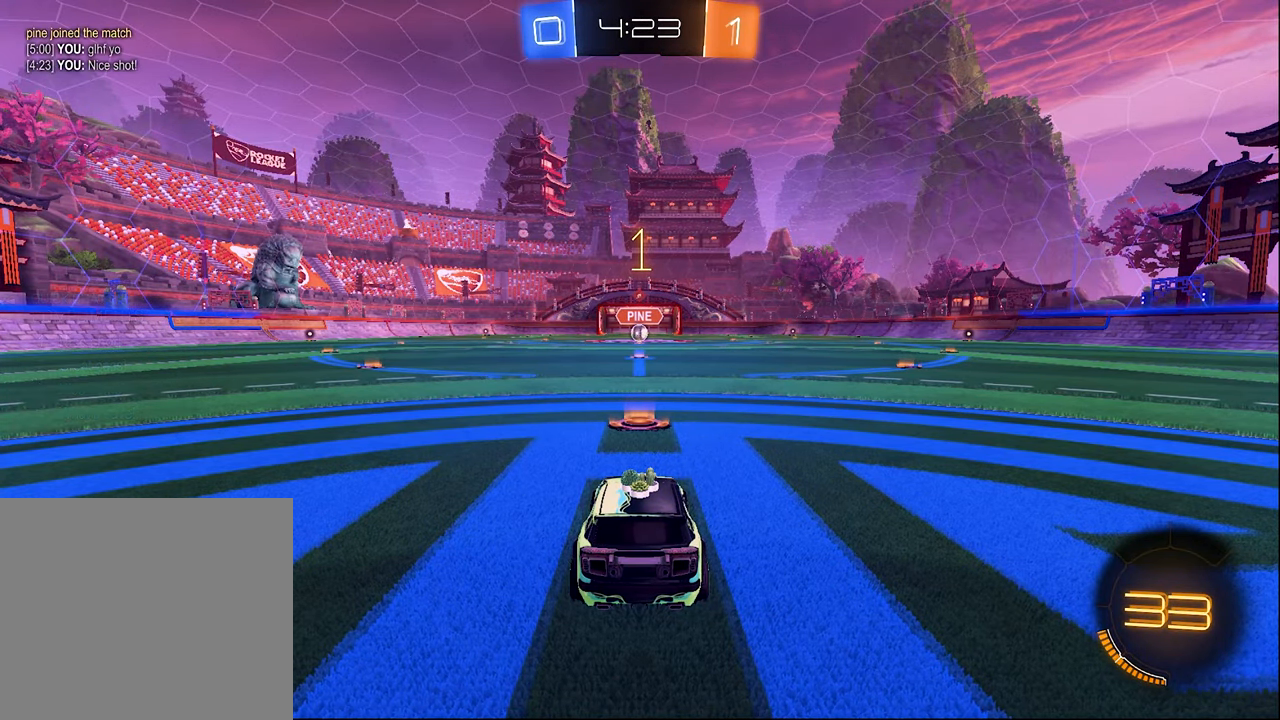
{"buttons": ["B", "R2"], "left_stick": "center", "right_stick": "center", "events": [[116, "B", "down"]]}
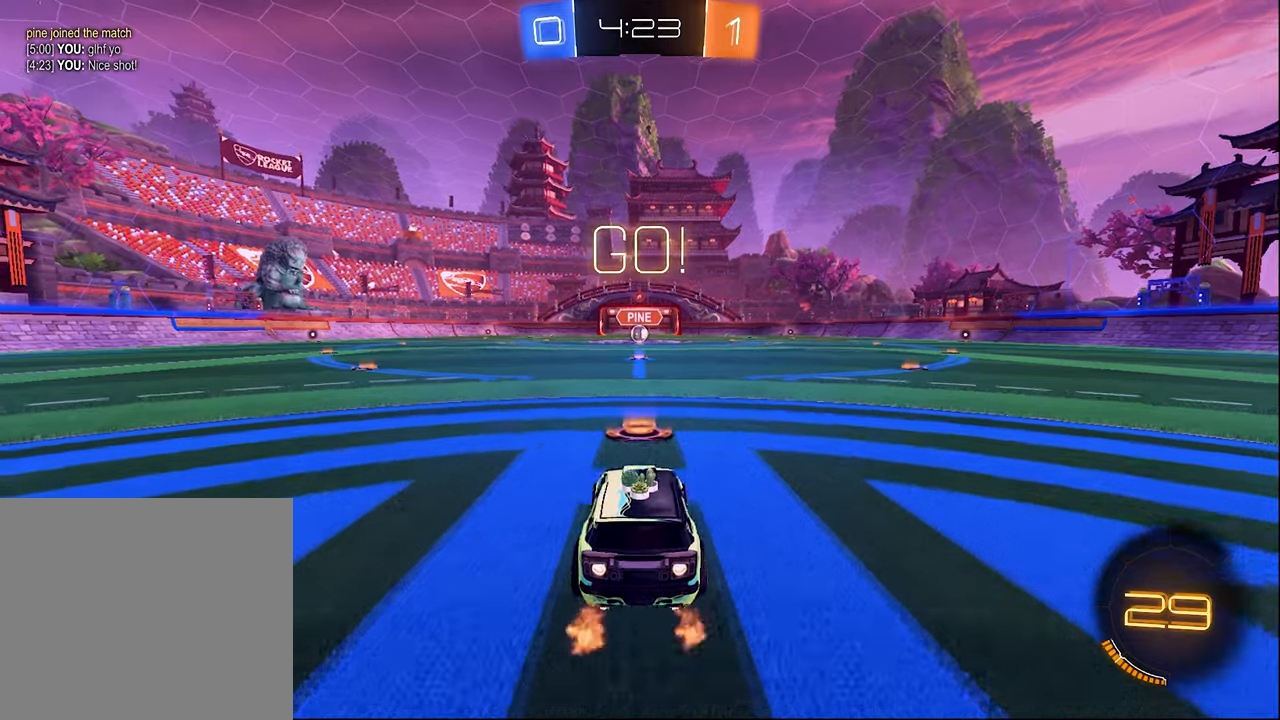
{"buttons": ["A", "L1", "R2", "L3"], "left_stick": "up", "right_stick": "center", "events": [[116, "left_stick", "right"], [200, "left_stick", "center"], [350, "L1", "down"], [350, "left_stick", "up"], [383, "A", "down"], [433, "B", "up"], [483, "A", "up"], [483, "L3", "down"], [500, "A", "down"]]}
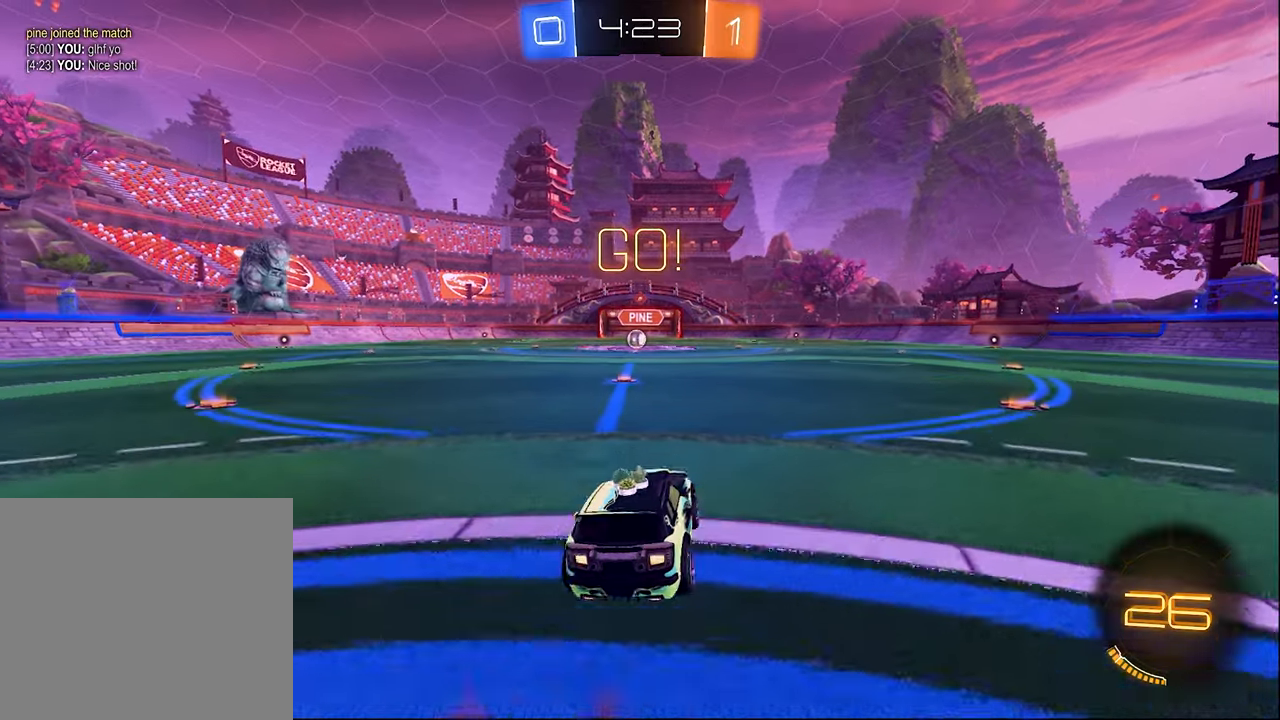
{"buttons": ["B", "L1", "R2"], "left_stick": "down-left", "right_stick": "center", "events": [[33, "B", "down"], [100, "A", "up"], [100, "L1", "up"], [100, "left_stick", "down-right"], [150, "L3", "up"], [283, "left_stick", "down-left"], [300, "L1", "down"]]}
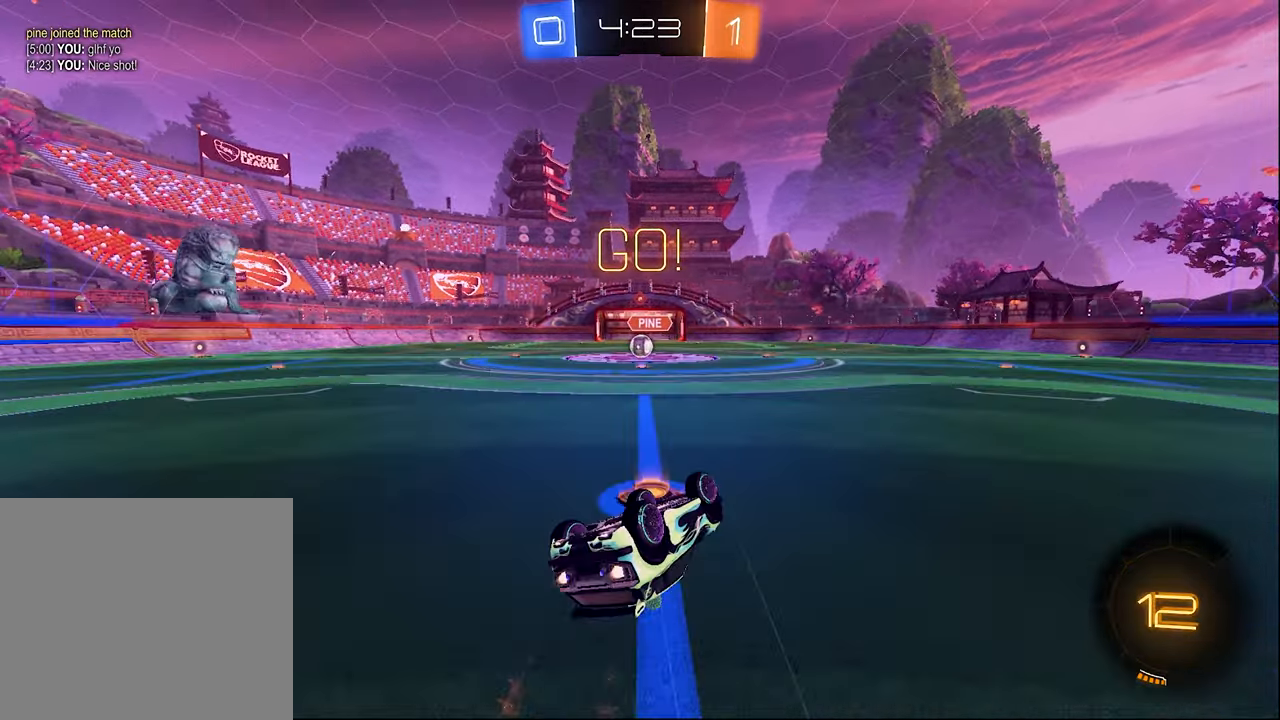
{"buttons": ["R2"], "left_stick": "center", "right_stick": "center", "events": [[266, "L1", "up"], [316, "B", "up"], [316, "left_stick", "center"]]}
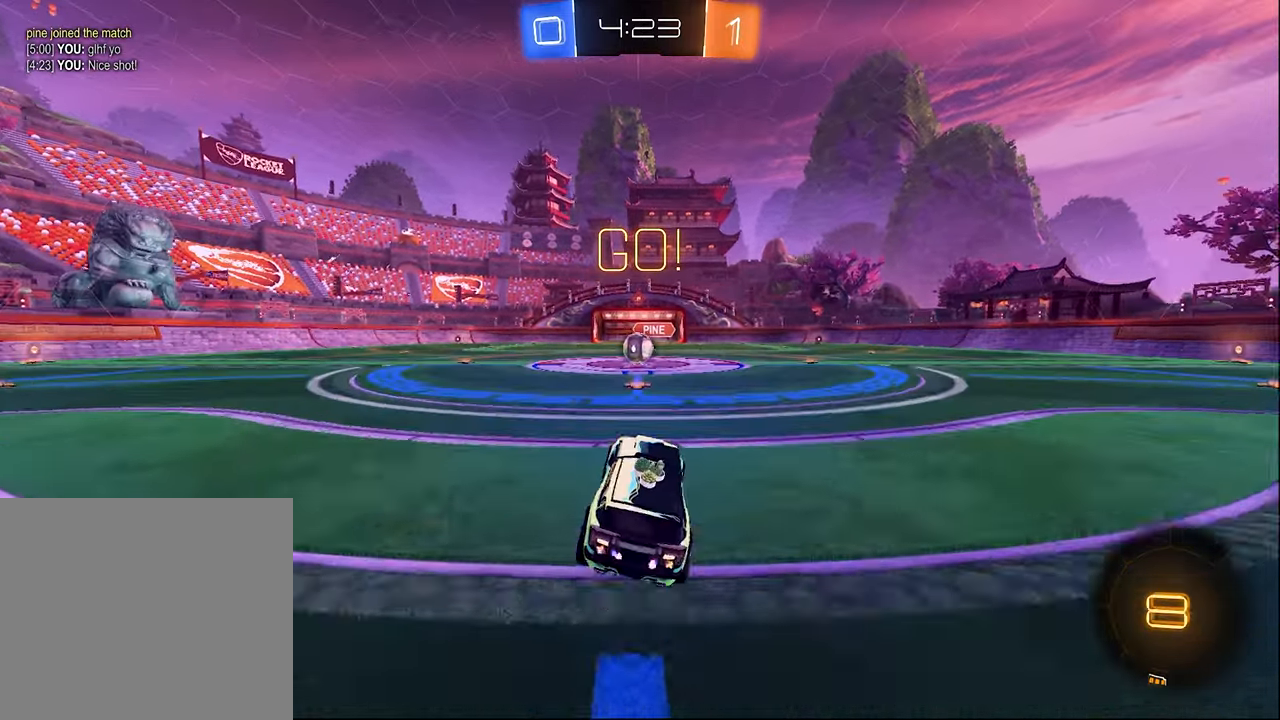
{"buttons": ["R2"], "left_stick": "center", "right_stick": "center", "events": []}
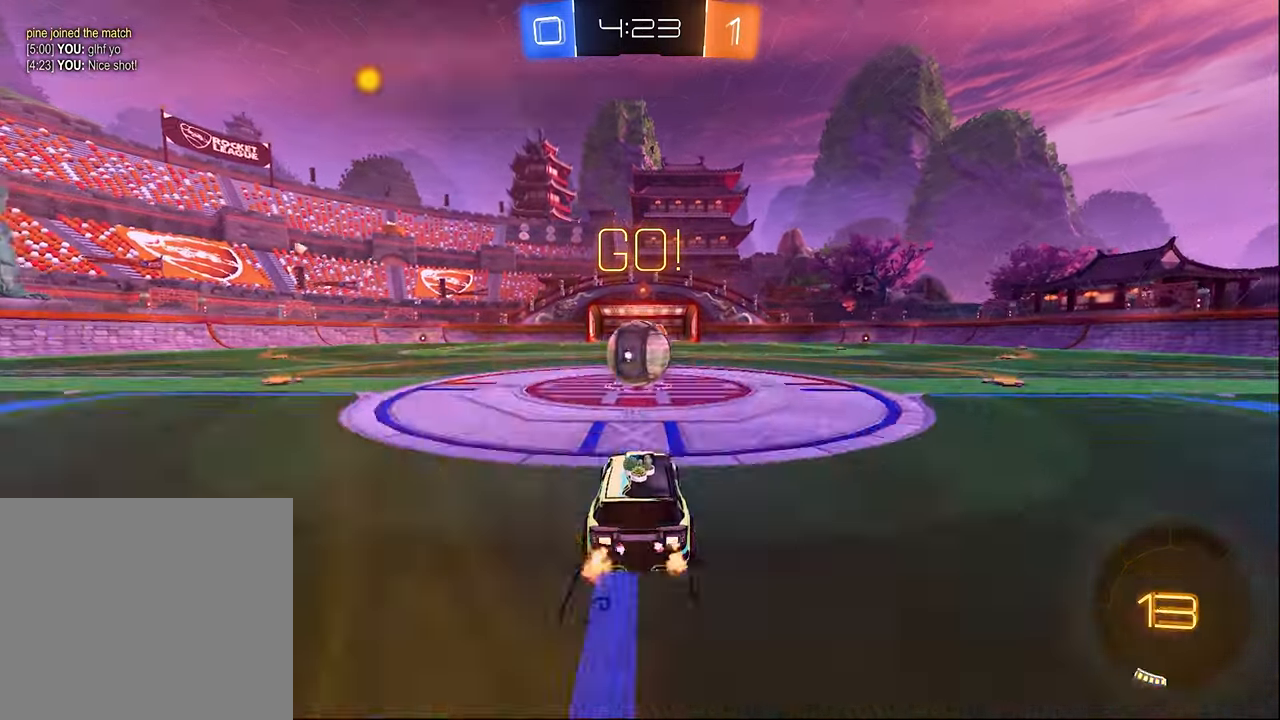
{"buttons": ["R2"], "left_stick": "up", "right_stick": "center", "events": [[116, "A", "down"], [183, "A", "up"], [250, "left_stick", "up"], [283, "A", "down"], [350, "A", "up"], [416, "A", "down"], [483, "A", "up"]]}
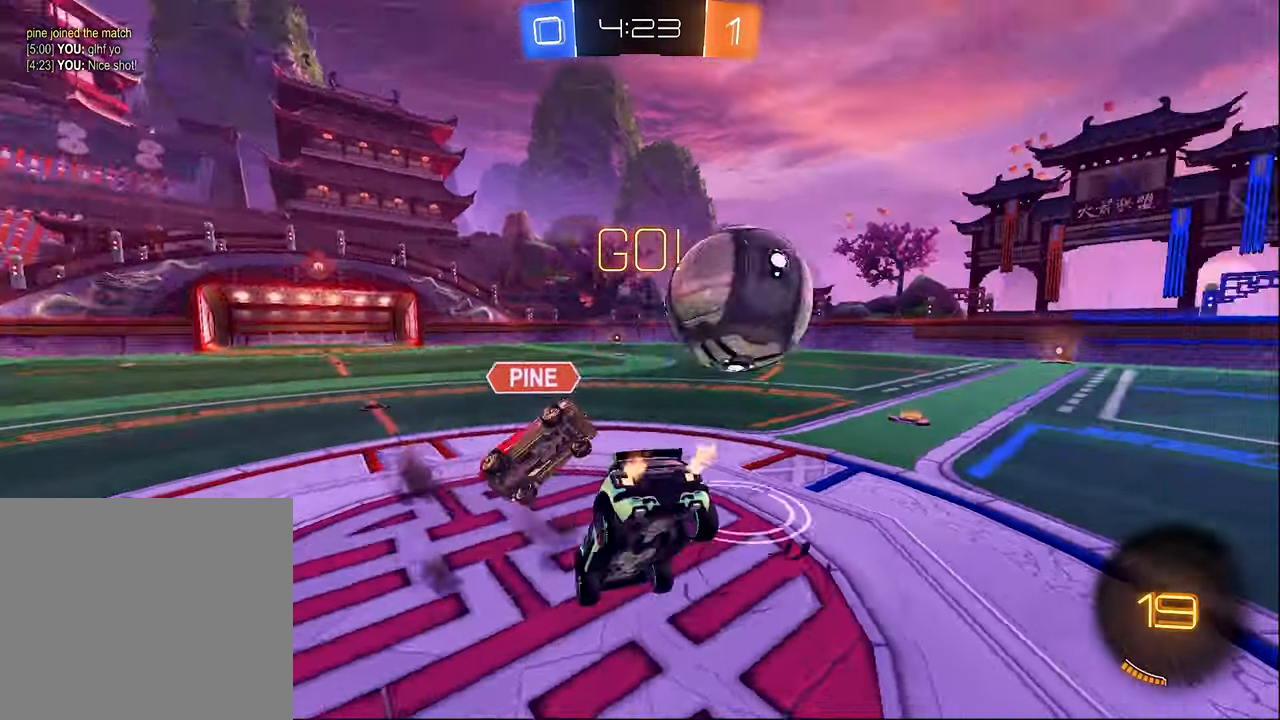
{"buttons": ["L1"], "left_stick": "up", "right_stick": "center", "events": [[83, "left_stick", "right"], [150, "L1", "down"], [216, "R2", "up"], [350, "left_stick", "up-right"], [450, "left_stick", "up"]]}
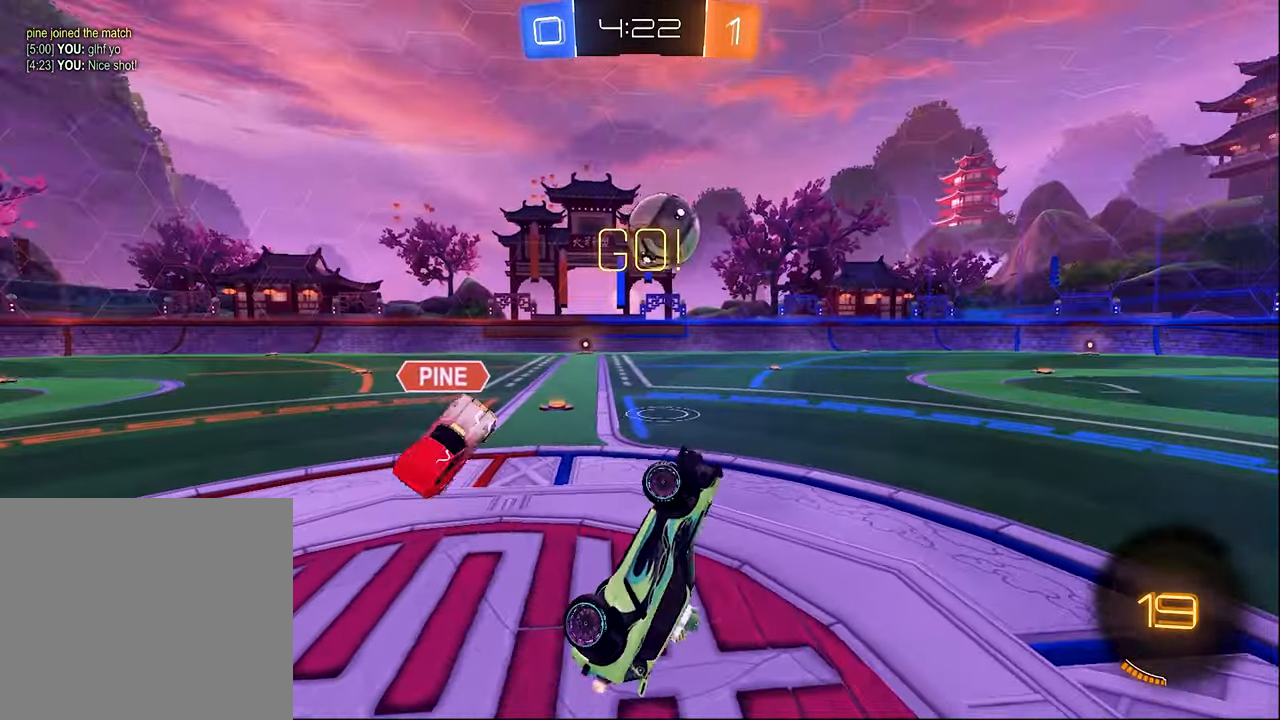
{"buttons": ["R2"], "left_stick": "center", "right_stick": "center", "events": [[83, "left_stick", "up-left"], [116, "R2", "down"], [150, "L1", "up"], [200, "left_stick", "center"]]}
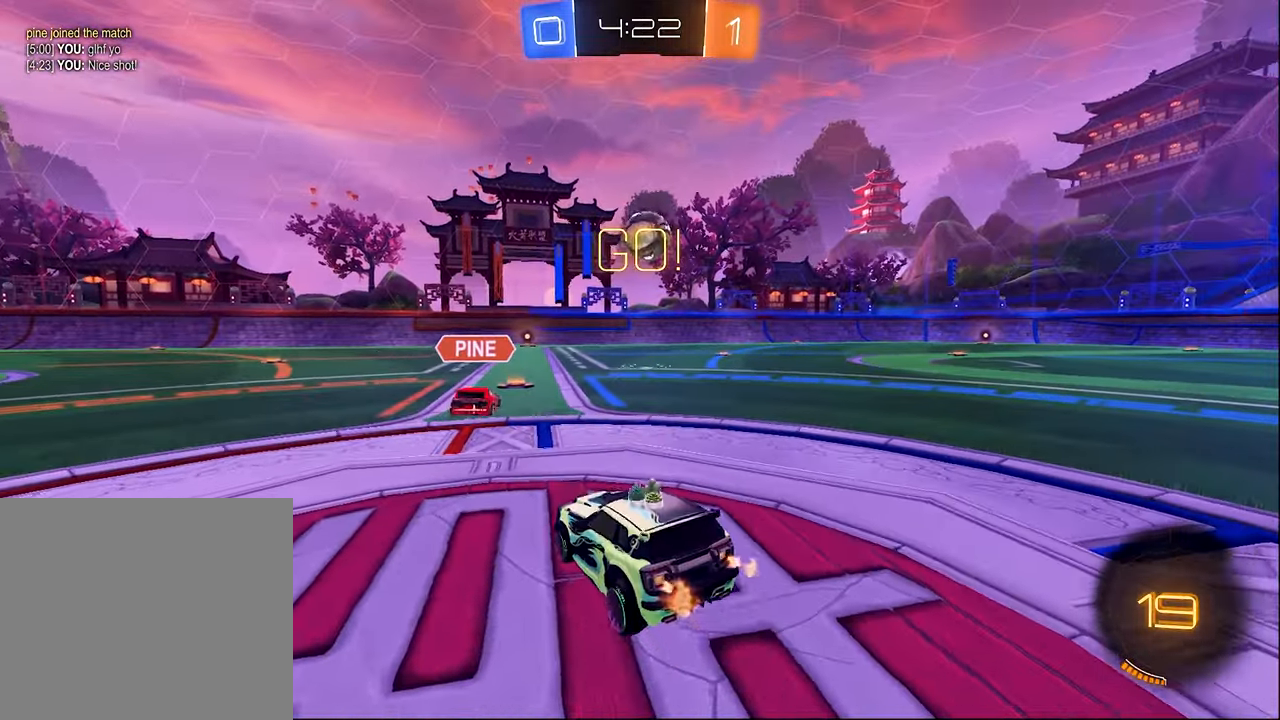
{"buttons": ["R2"], "left_stick": "center", "right_stick": "center", "events": [[83, "left_stick", "right"], [333, "left_stick", "center"]]}
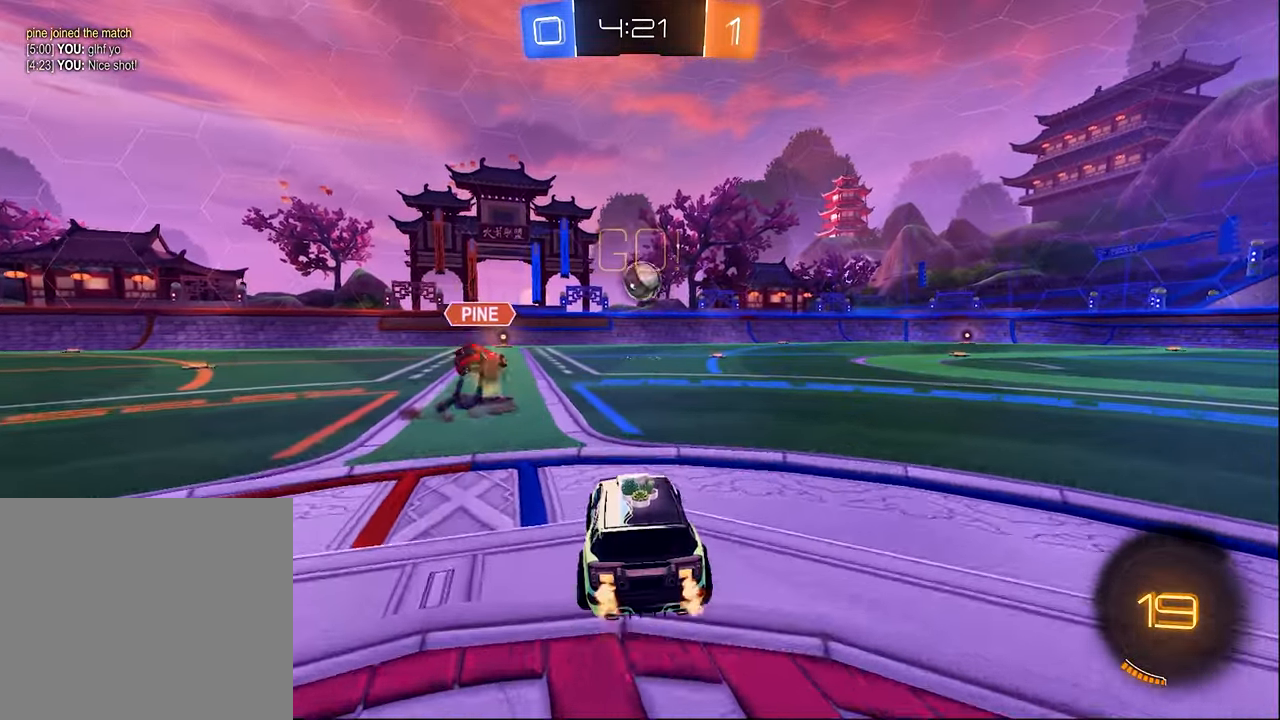
{"buttons": ["R2"], "left_stick": "center", "right_stick": "center", "events": [[350, "A", "down"], [366, "A", "up"]]}
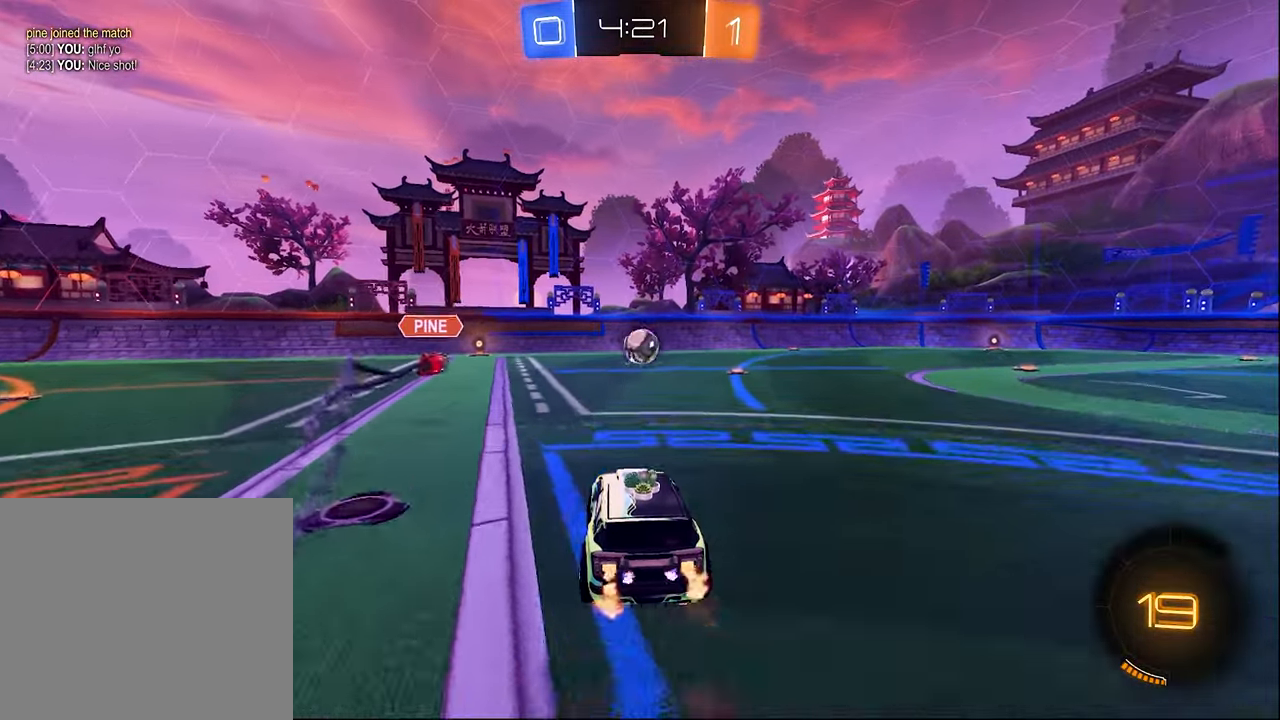
{"buttons": ["B", "R2"], "left_stick": "down", "right_stick": "center", "events": [[116, "left_stick", "up-right"], [233, "left_stick", "center"], [316, "B", "down"], [350, "left_stick", "down"]]}
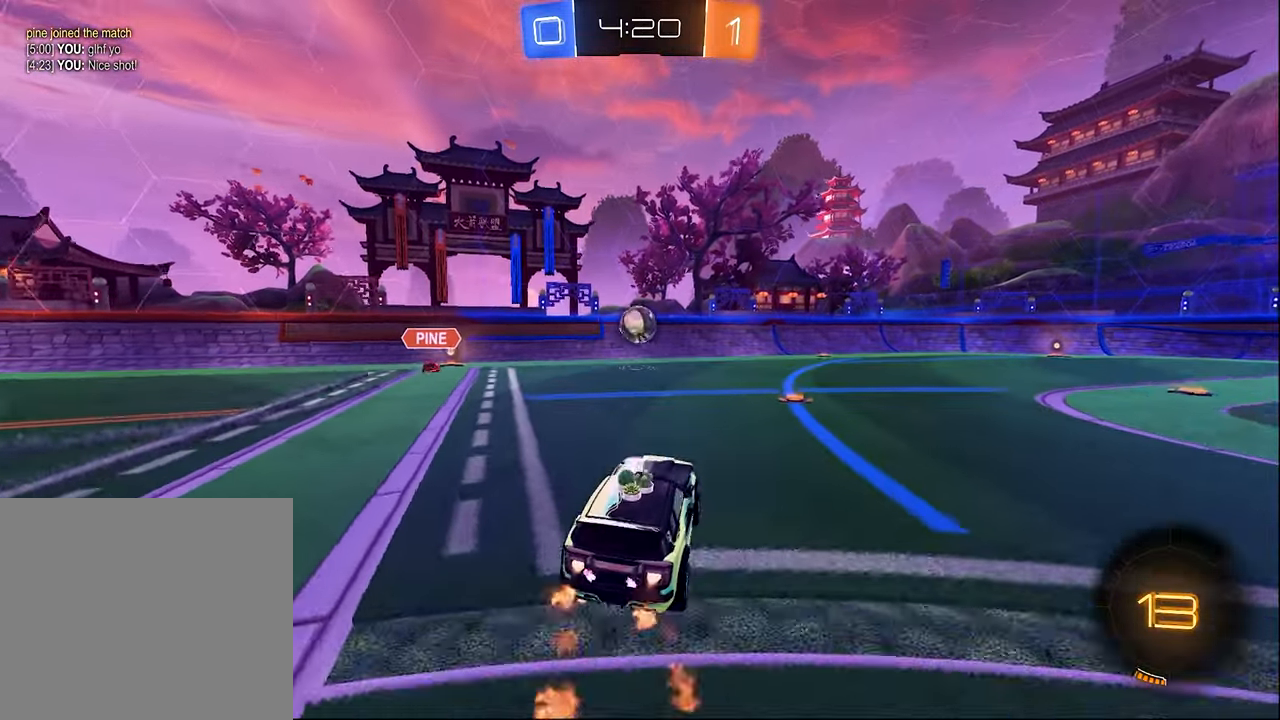
{"buttons": ["B", "R2"], "left_stick": "right", "right_stick": "center", "events": [[16, "left_stick", "center"], [216, "left_stick", "up"], [283, "A", "down"], [283, "left_stick", "right"], [383, "A", "up"]]}
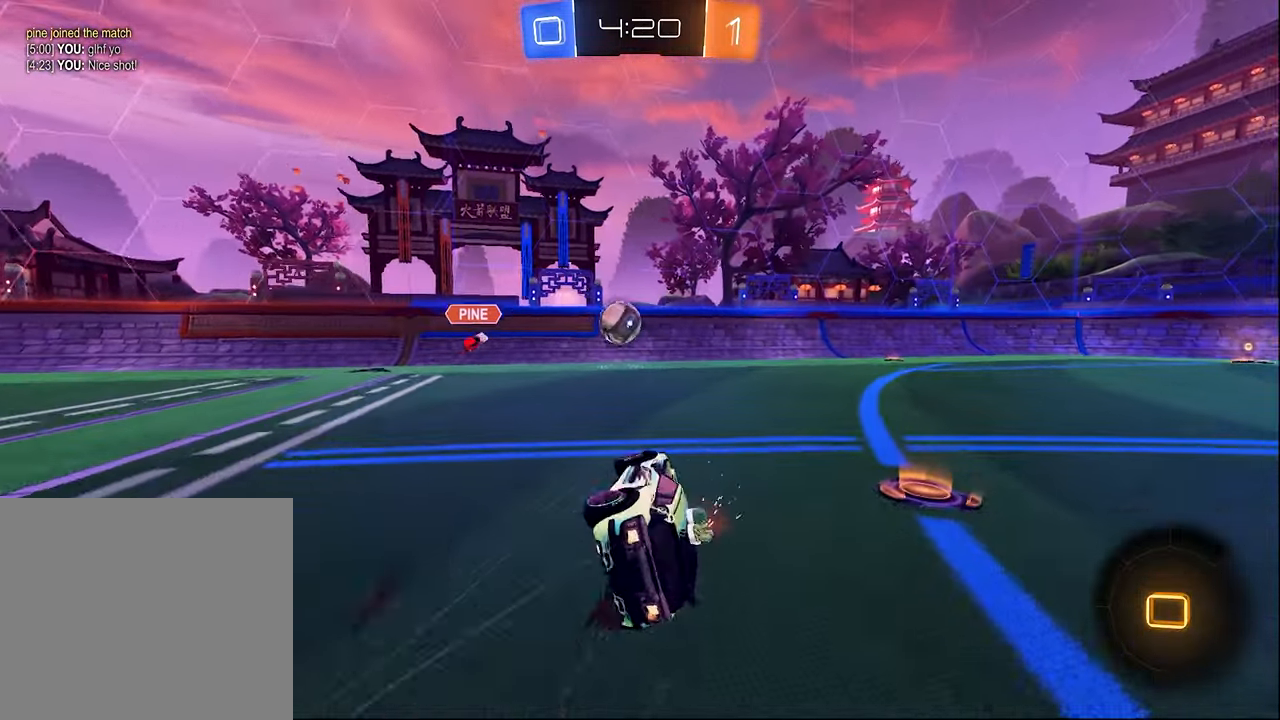
{"buttons": ["R1", "R2"], "left_stick": "up-right", "right_stick": "center", "events": [[50, "B", "up"], [200, "left_stick", "center"], [266, "R1", "down"], [416, "left_stick", "up-right"]]}
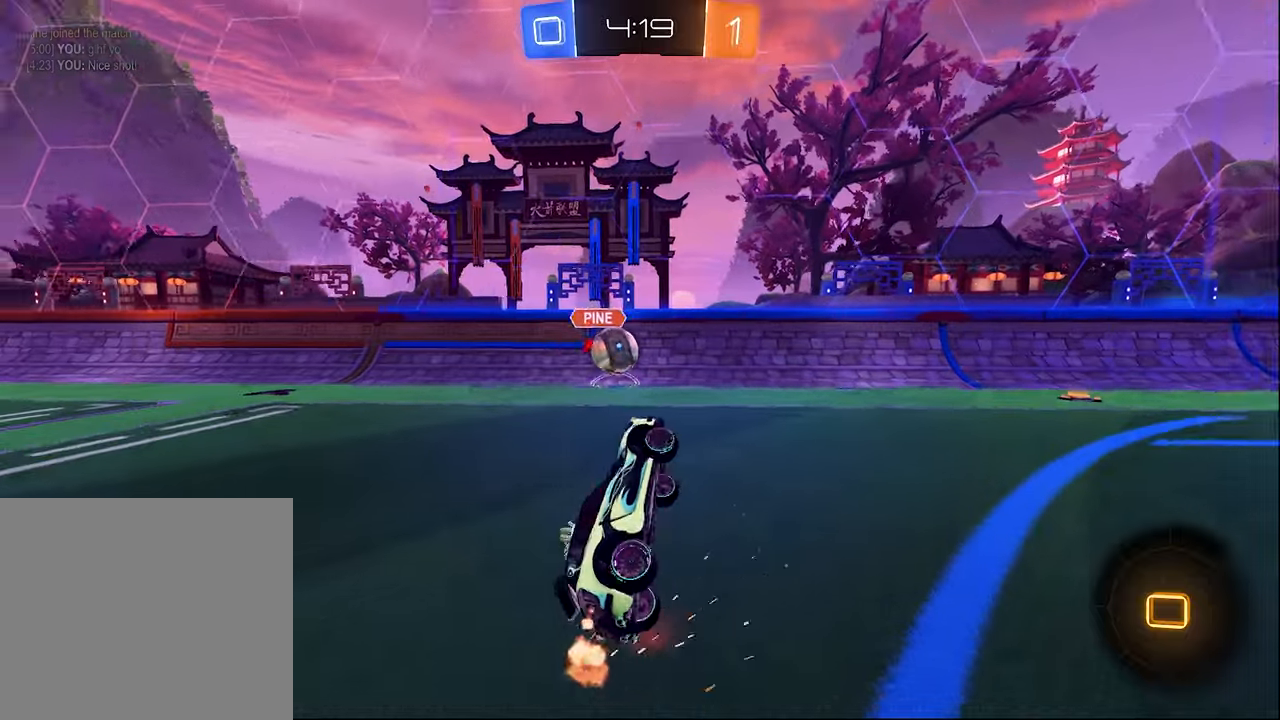
{"buttons": ["R2"], "left_stick": "right", "right_stick": "center", "events": [[50, "R1", "up"], [183, "Y", "down"], [200, "left_stick", "right"], [316, "Y", "up"]]}
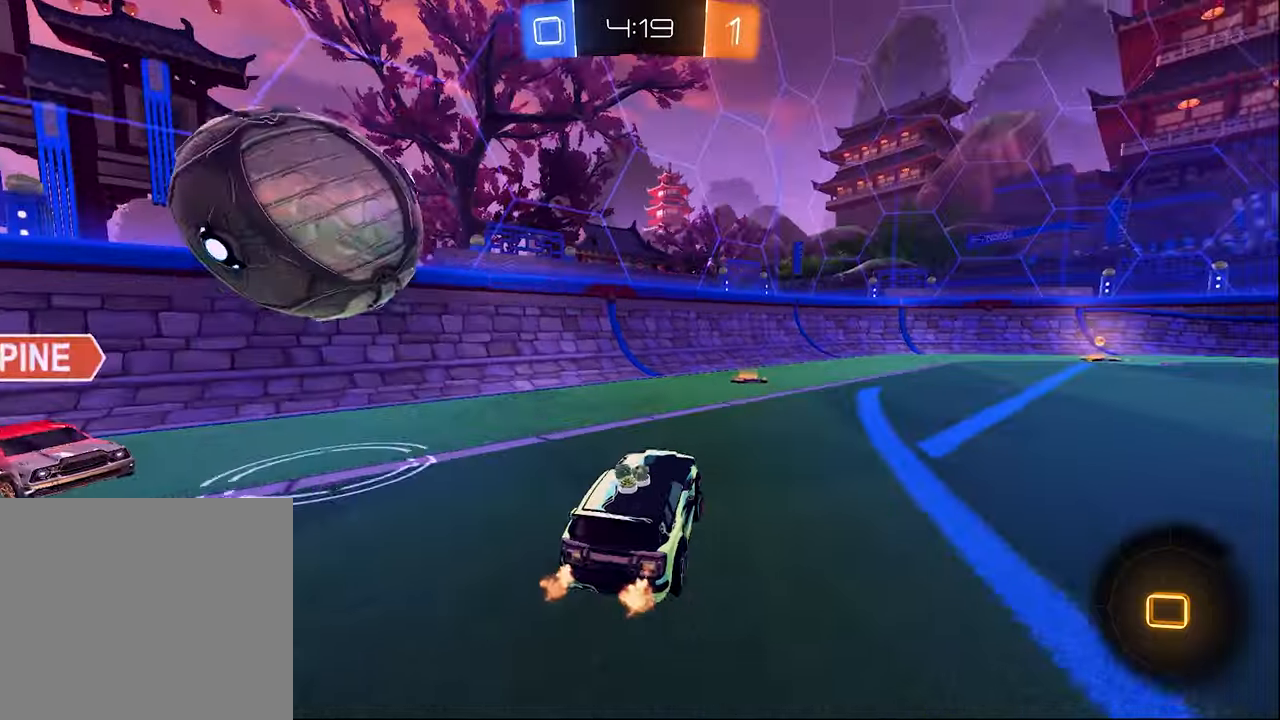
{"buttons": ["R2"], "left_stick": "right", "right_stick": "center", "events": [[150, "L1", "down"], [283, "L1", "up"]]}
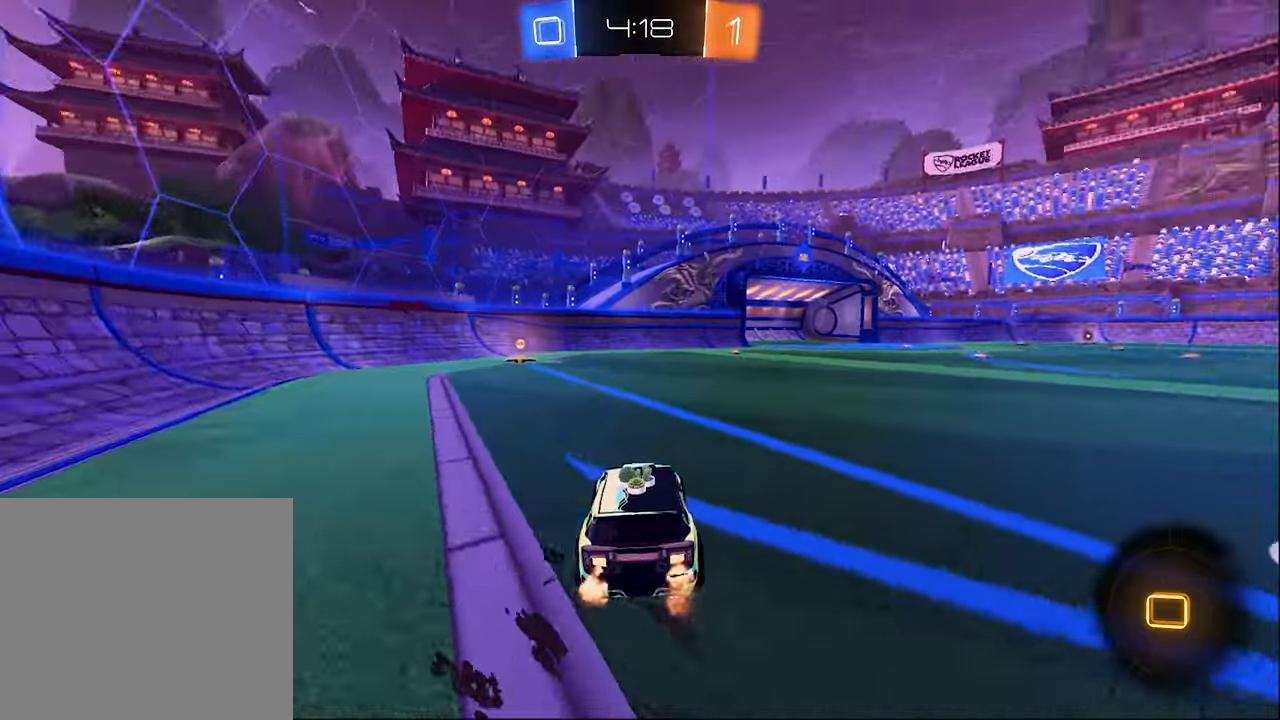
{"buttons": ["R1", "R2"], "left_stick": "up", "right_stick": "center", "events": [[83, "B", "down"], [233, "A", "down"], [300, "R1", "down"], [300, "left_stick", "up-right"], [350, "A", "up"], [350, "B", "up"], [416, "A", "down"], [416, "left_stick", "up"], [483, "A", "up"]]}
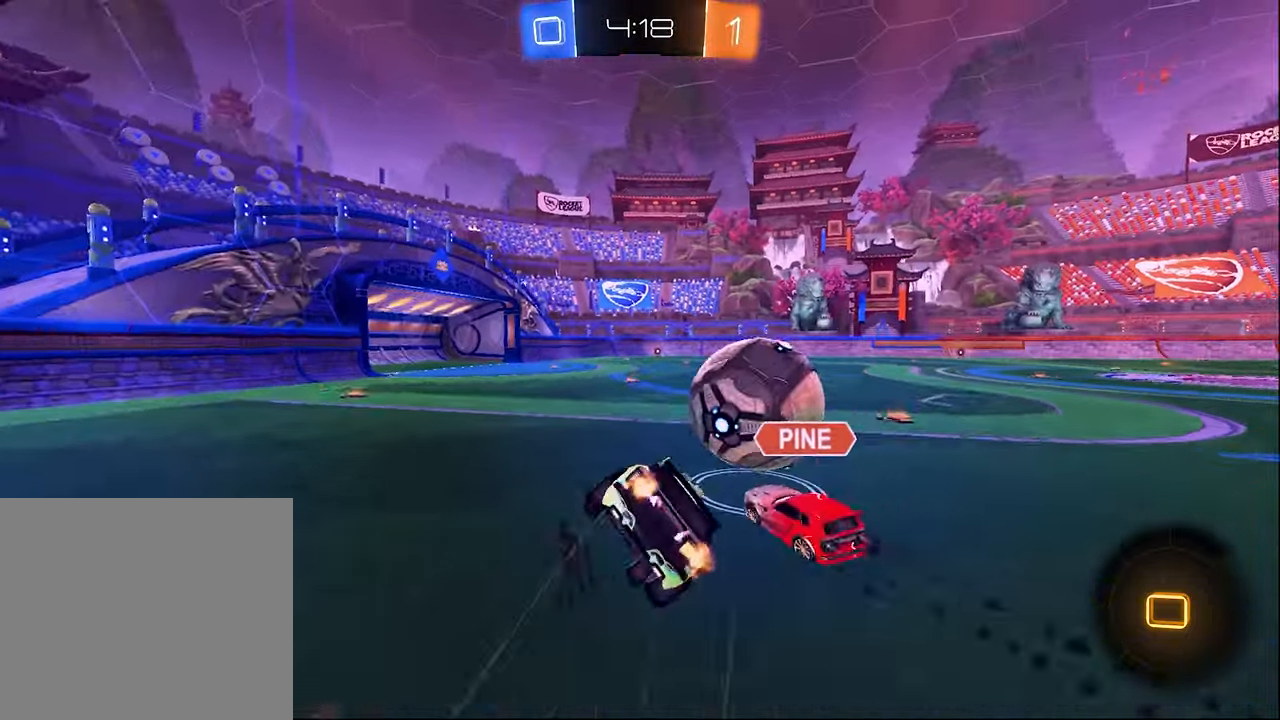
{"buttons": ["Y", "R1", "R2"], "left_stick": "center", "right_stick": "center", "events": [[50, "A", "down"], [66, "left_stick", "center"], [116, "A", "up"], [183, "Y", "down"], [200, "left_stick", "down-left"], [266, "Y", "up"], [316, "left_stick", "center"], [450, "Y", "down"]]}
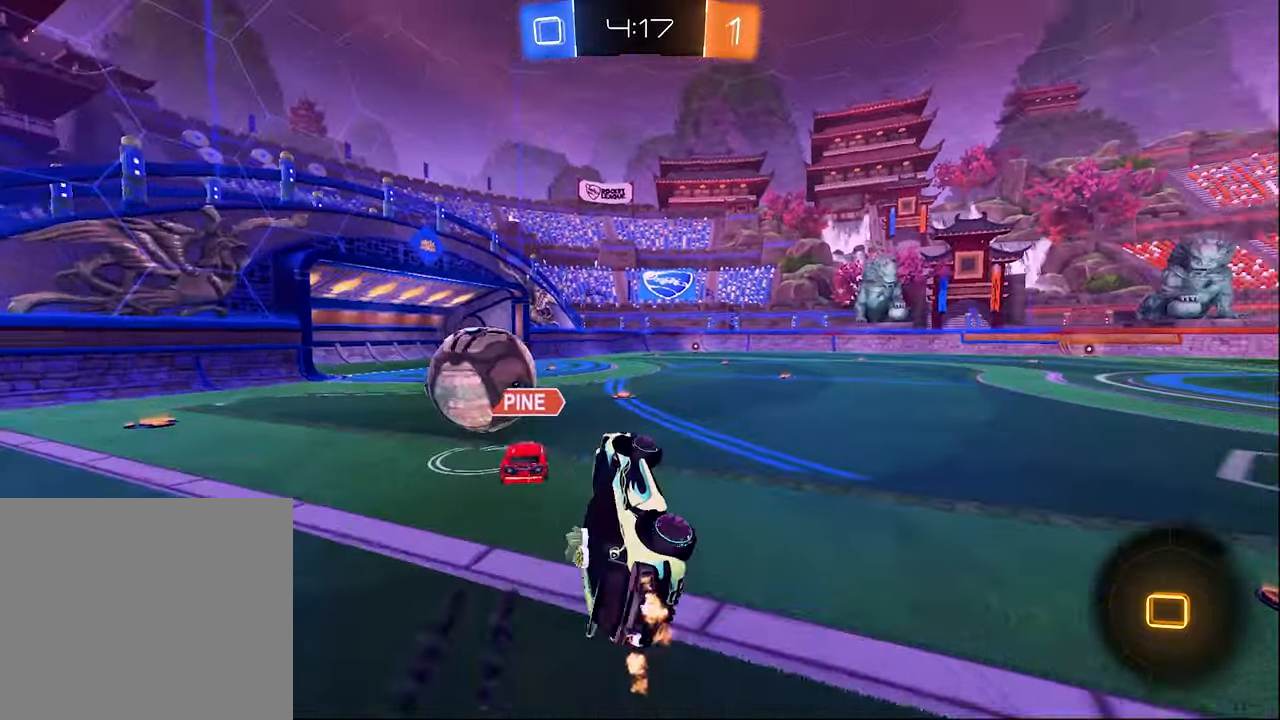
{"buttons": ["R2"], "left_stick": "center", "right_stick": "center", "events": [[83, "R1", "up"], [83, "Y", "up"], [150, "left_stick", "down"], [283, "left_stick", "center"]]}
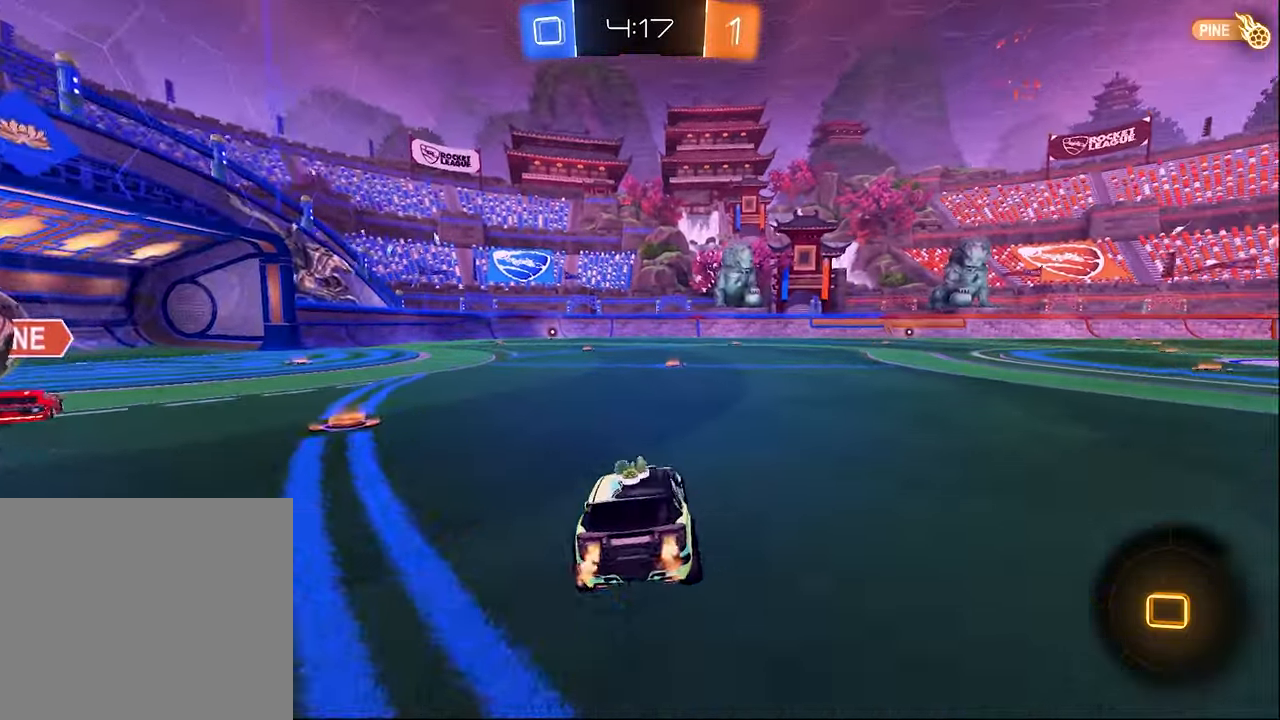
{"buttons": ["L1"], "left_stick": "down", "right_stick": "center", "events": [[83, "A", "down"], [83, "L1", "down"], [83, "left_stick", "up"], [150, "A", "up"], [200, "A", "down"], [200, "L3", "down"], [266, "L1", "up"], [266, "left_stick", "down-left"], [316, "A", "up"], [316, "L3", "up"], [316, "R2", "up"], [316, "left_stick", "down-right"], [383, "left_stick", "down"], [483, "L1", "down"]]}